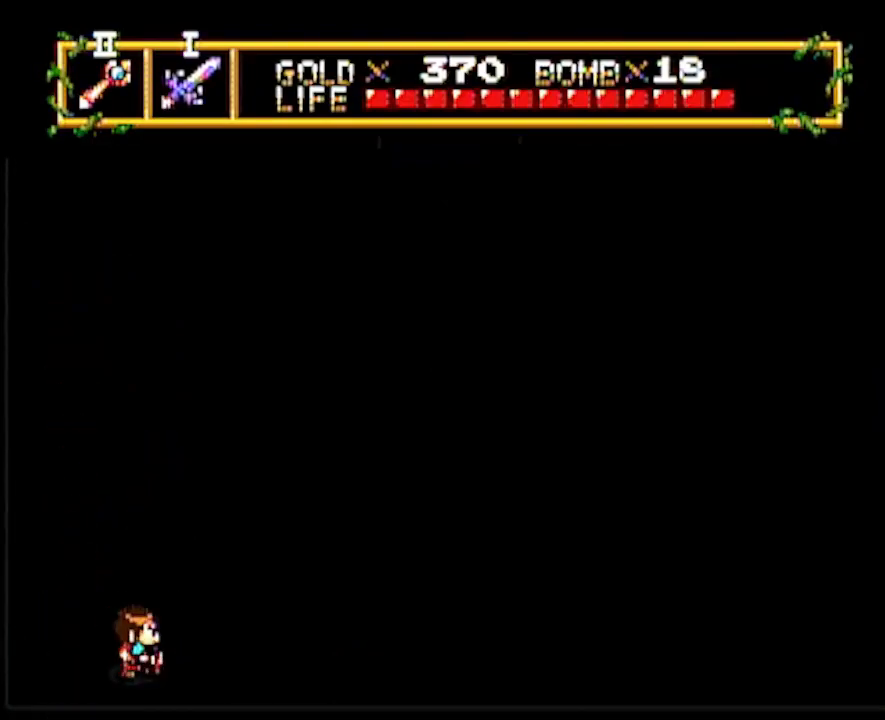
Gameplay with a controller; each line is a JSON object with the inputs held at the frame after it. "events" lists button and stick changes between this image and that frame as [ms after this image, input, new state], when the widget could be followed in between. Not read: L3 R3 other_buttons.
{"buttons": ["DPAD_UP"], "events": [[433, "DPAD_RIGHT", "up"], [433, "DPAD_UP", "down"]]}
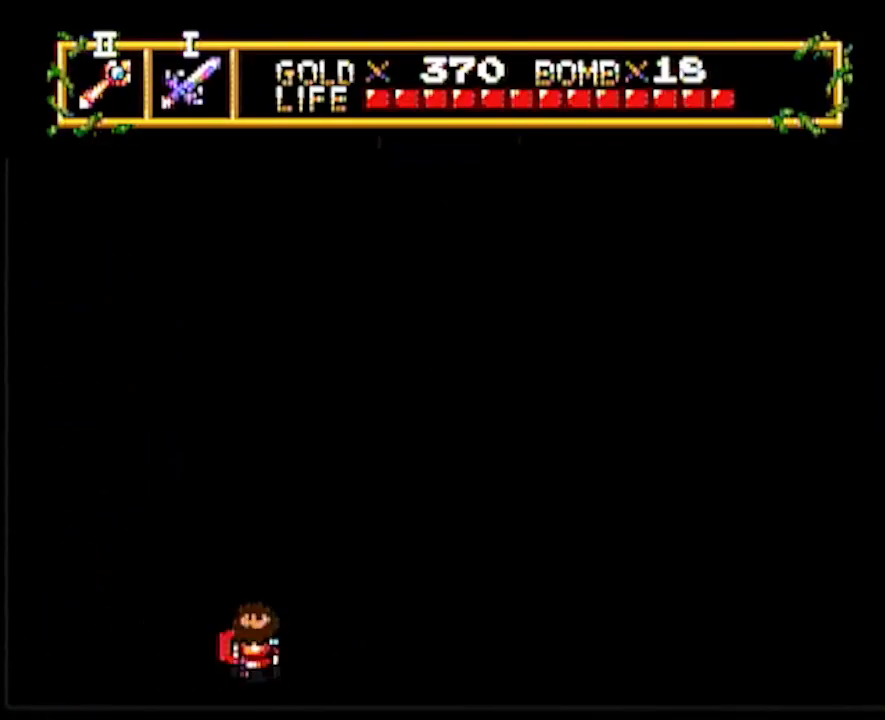
{"buttons": ["DPAD_RIGHT"], "events": [[333, "DPAD_RIGHT", "down"], [333, "DPAD_UP", "up"]]}
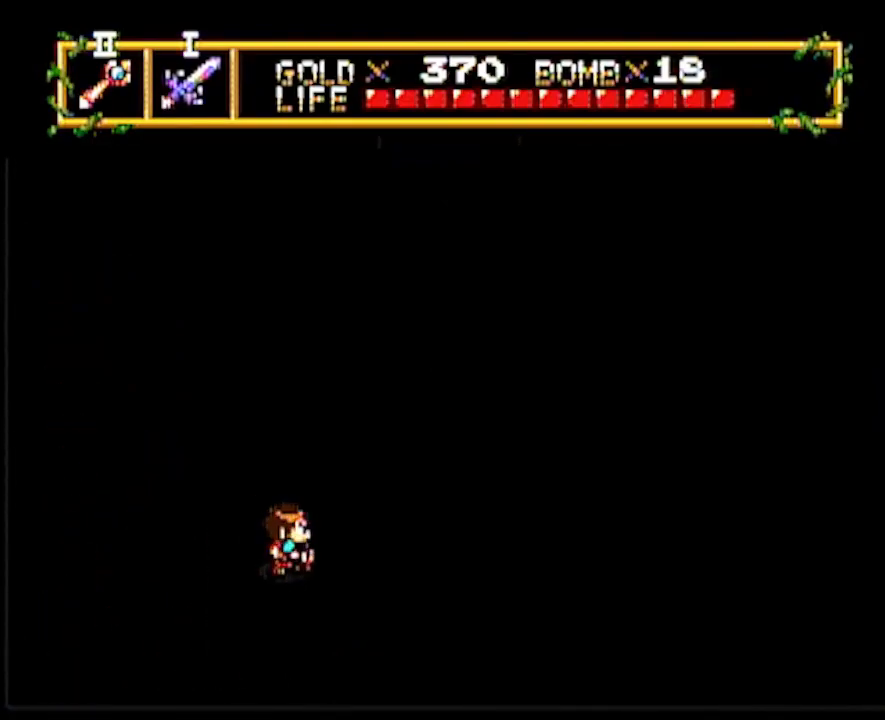
{"buttons": ["DPAD_UP"], "events": [[267, "DPAD_UP", "down"], [283, "DPAD_RIGHT", "up"]]}
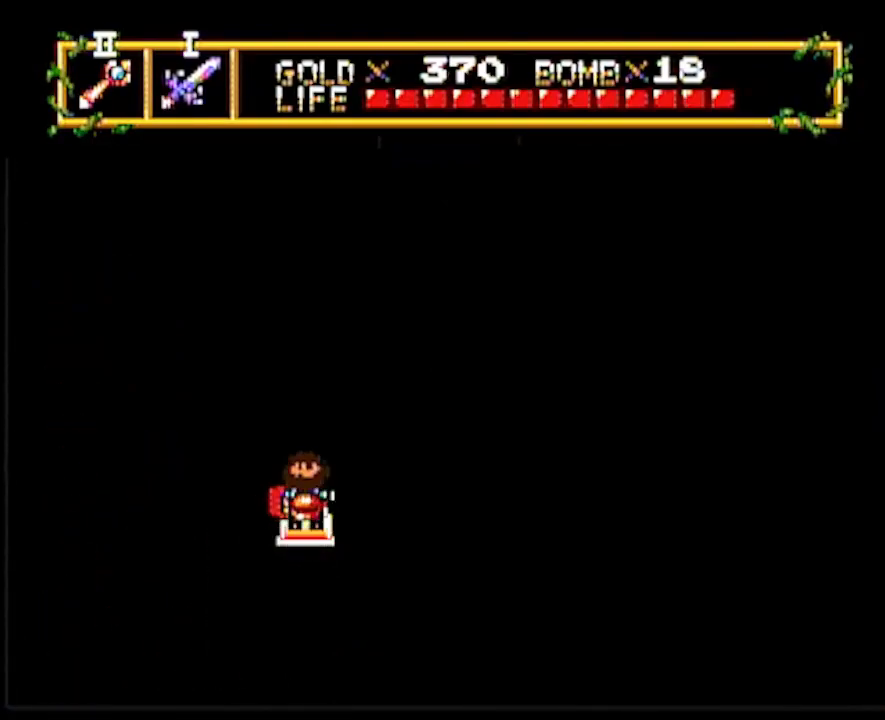
{"buttons": ["DPAD_RIGHT"], "events": [[33, "DPAD_RIGHT", "down"], [50, "DPAD_UP", "up"], [283, "DPAD_UP", "down"], [333, "DPAD_RIGHT", "up"], [467, "DPAD_RIGHT", "down"], [467, "DPAD_UP", "up"]]}
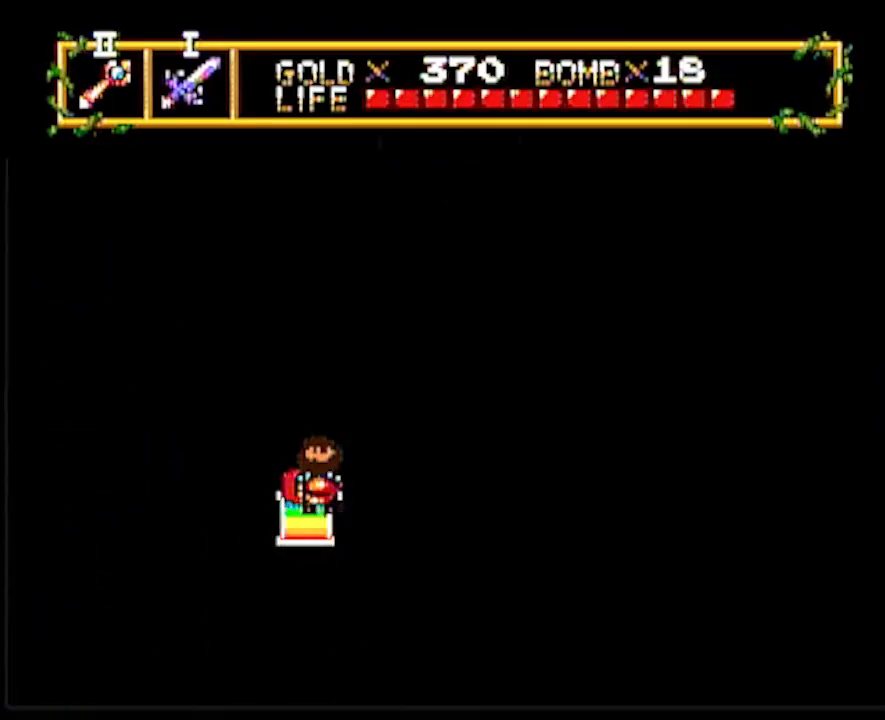
{"buttons": ["DPAD_UP", "DPAD_LEFT"], "events": [[33, "DPAD_DOWN", "down"], [33, "DPAD_RIGHT", "up"], [250, "DPAD_DOWN", "up"], [250, "DPAD_RIGHT", "down"], [350, "DPAD_UP", "down"], [400, "DPAD_RIGHT", "up"], [500, "DPAD_LEFT", "down"]]}
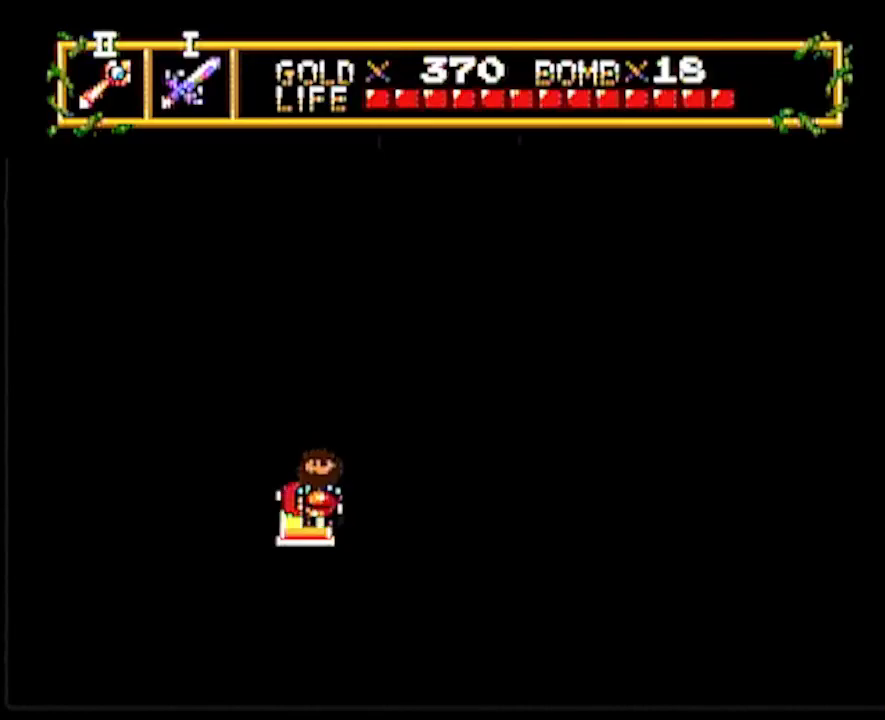
{"buttons": ["DPAD_RIGHT"], "events": [[117, "DPAD_UP", "up"], [167, "DPAD_LEFT", "up"], [167, "DPAD_UP", "down"], [233, "DPAD_RIGHT", "down"], [300, "DPAD_UP", "up"]]}
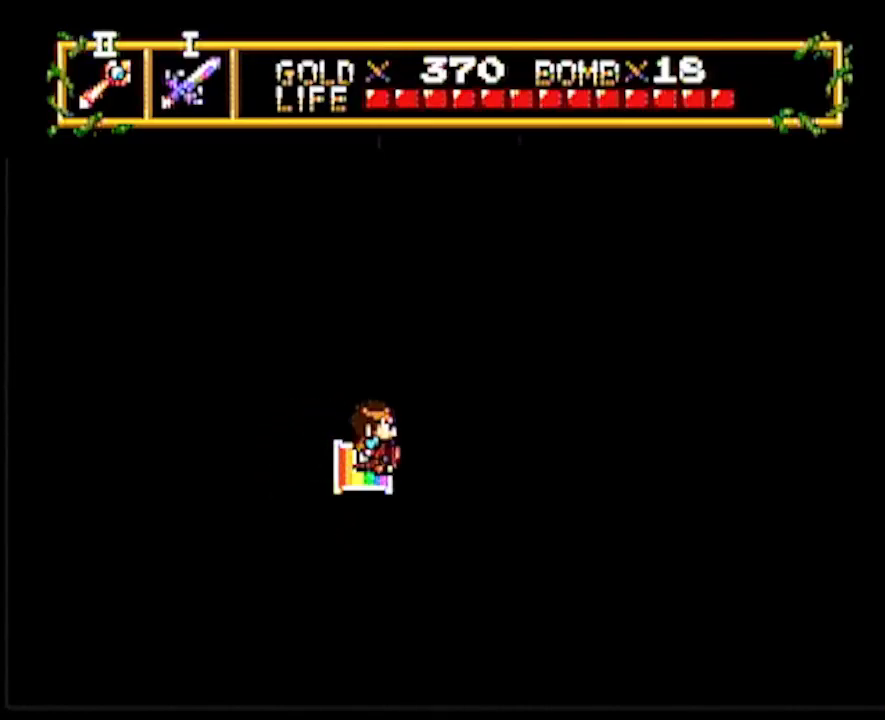
{"buttons": ["DPAD_RIGHT"], "events": []}
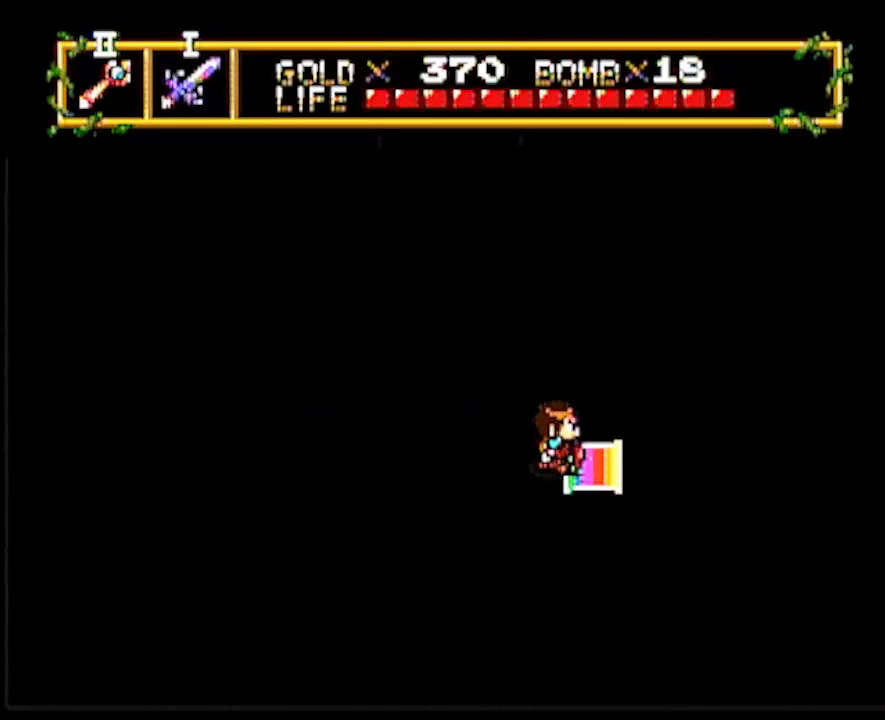
{"buttons": ["DPAD_RIGHT"], "events": []}
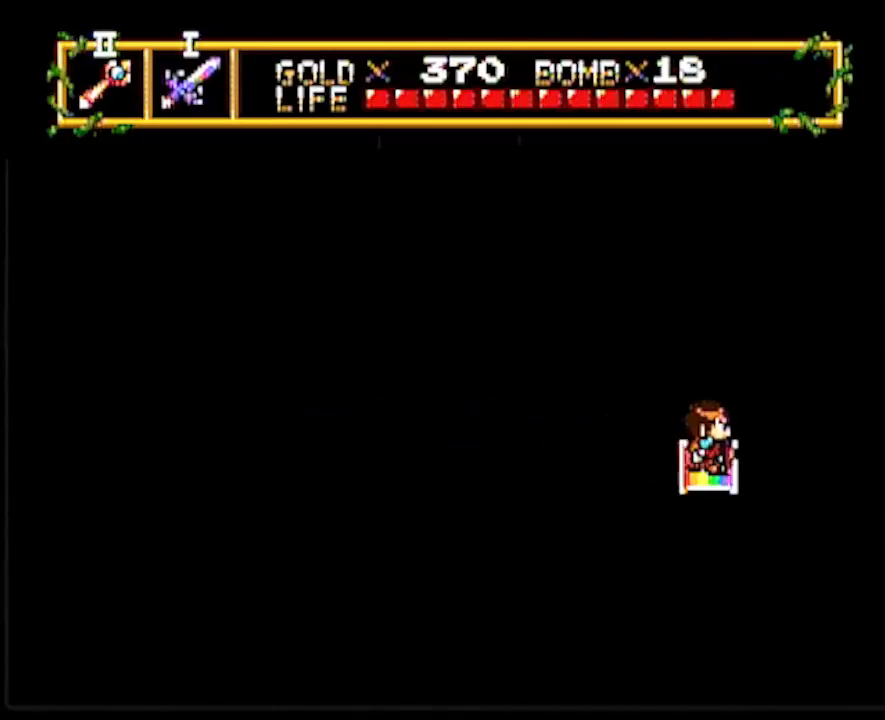
{"buttons": ["DPAD_RIGHT"], "events": []}
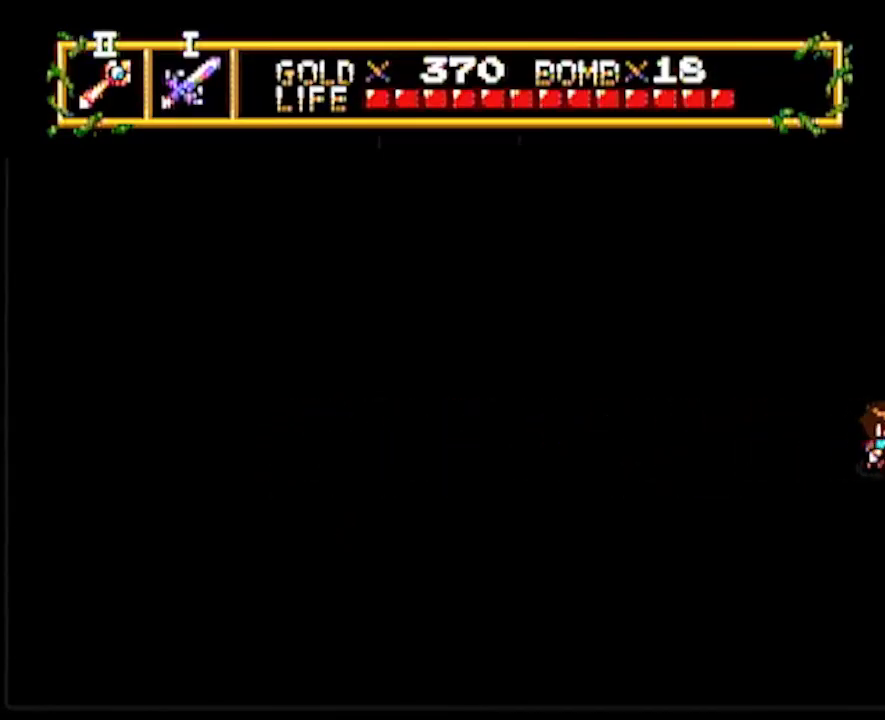
{"buttons": ["DPAD_RIGHT"], "events": [[317, "DPAD_RIGHT", "up"], [433, "DPAD_RIGHT", "down"]]}
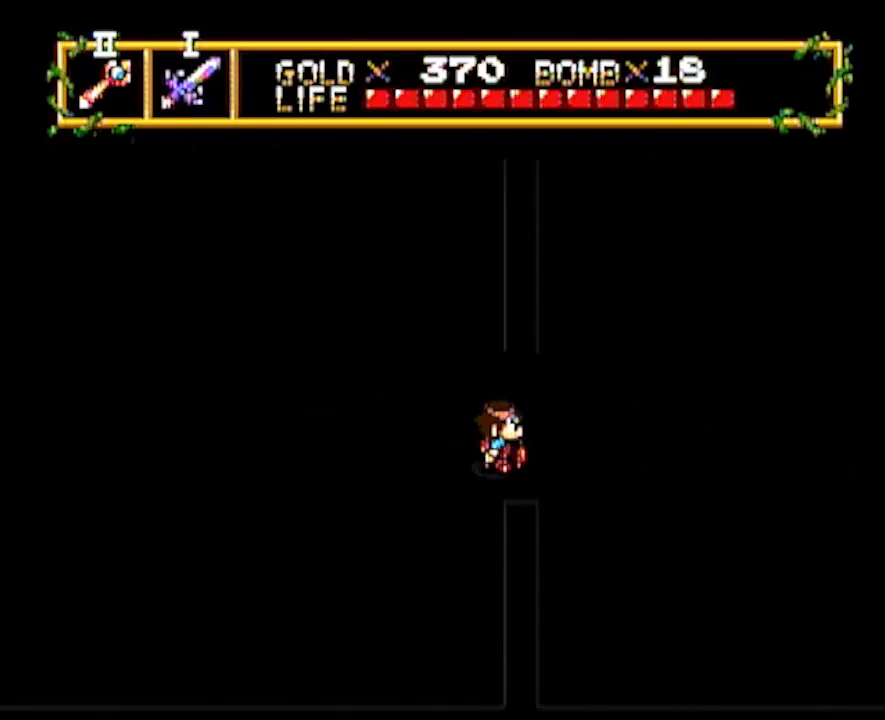
{"buttons": ["DPAD_RIGHT"], "events": []}
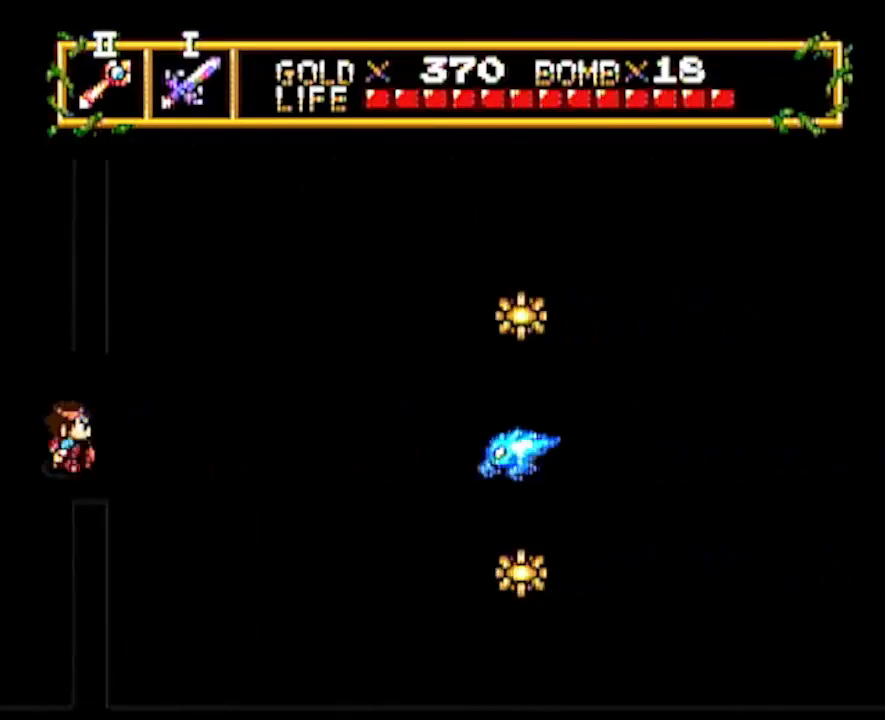
{"buttons": ["DPAD_RIGHT"], "events": []}
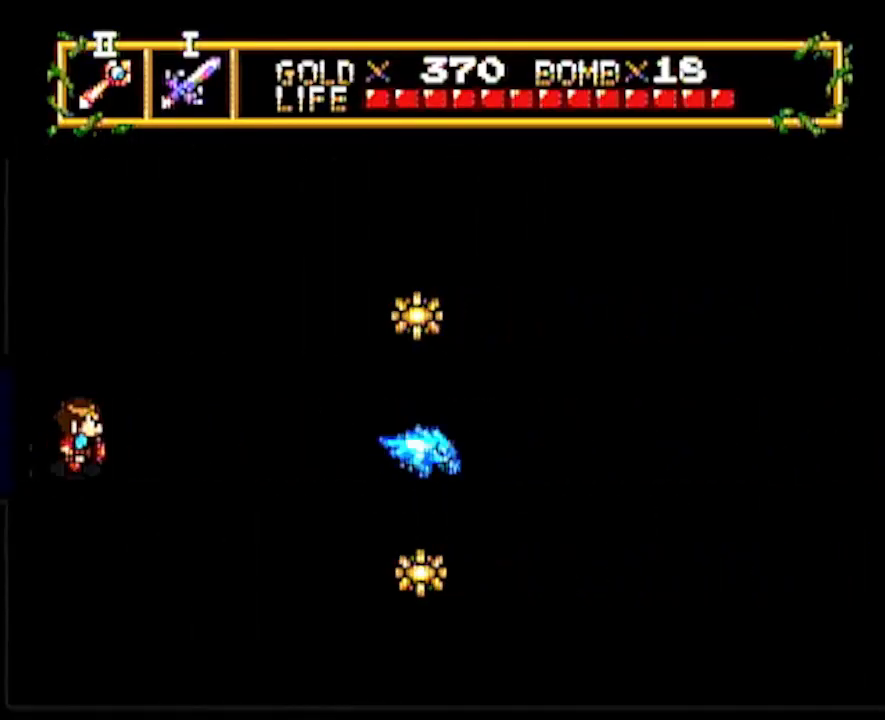
{"buttons": [], "events": [[67, "DPAD_DOWN", "down"], [150, "DPAD_DOWN", "up"], [417, "DPAD_RIGHT", "up"]]}
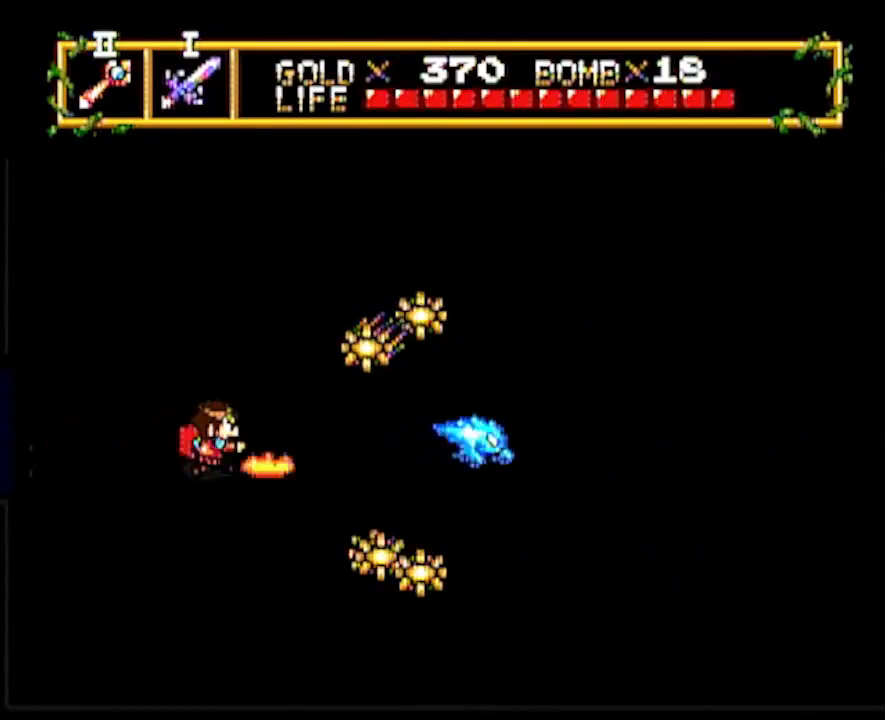
{"buttons": [], "events": [[117, "DPAD_LEFT", "down"], [300, "DPAD_DOWN", "down"], [300, "DPAD_LEFT", "up"], [350, "DPAD_DOWN", "up"]]}
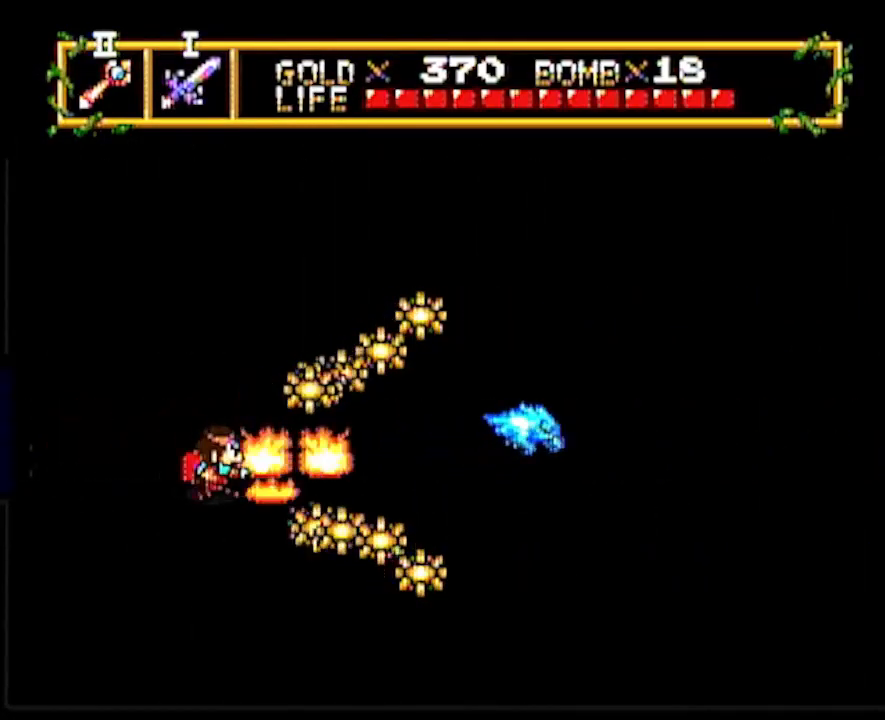
{"buttons": ["DPAD_UP"], "events": [[83, "DPAD_LEFT", "down"], [350, "DPAD_LEFT", "up"], [350, "DPAD_UP", "down"]]}
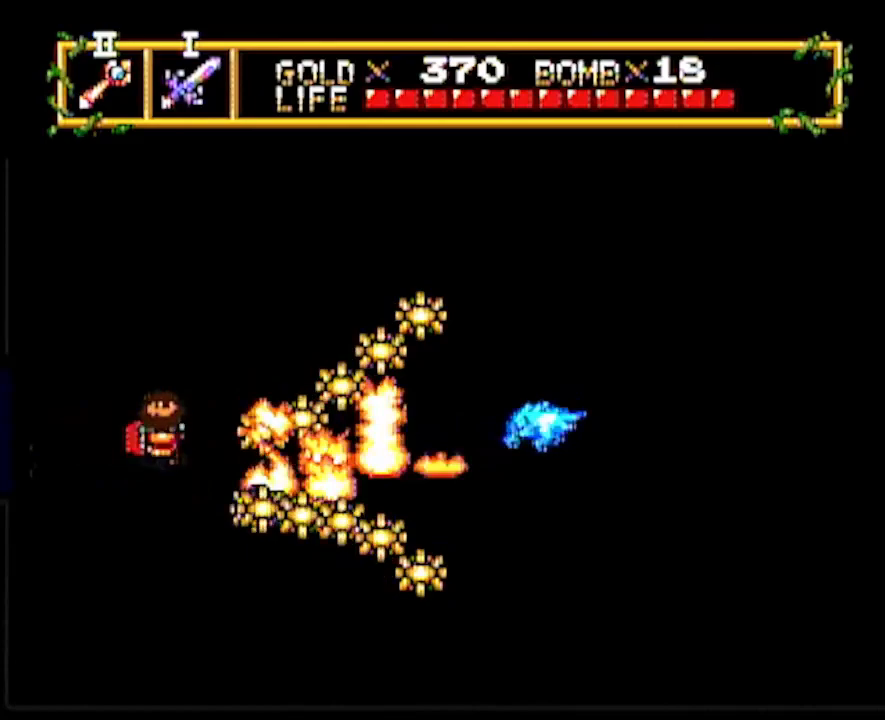
{"buttons": ["DPAD_UP", "DPAD_RIGHT"], "events": [[450, "DPAD_RIGHT", "down"]]}
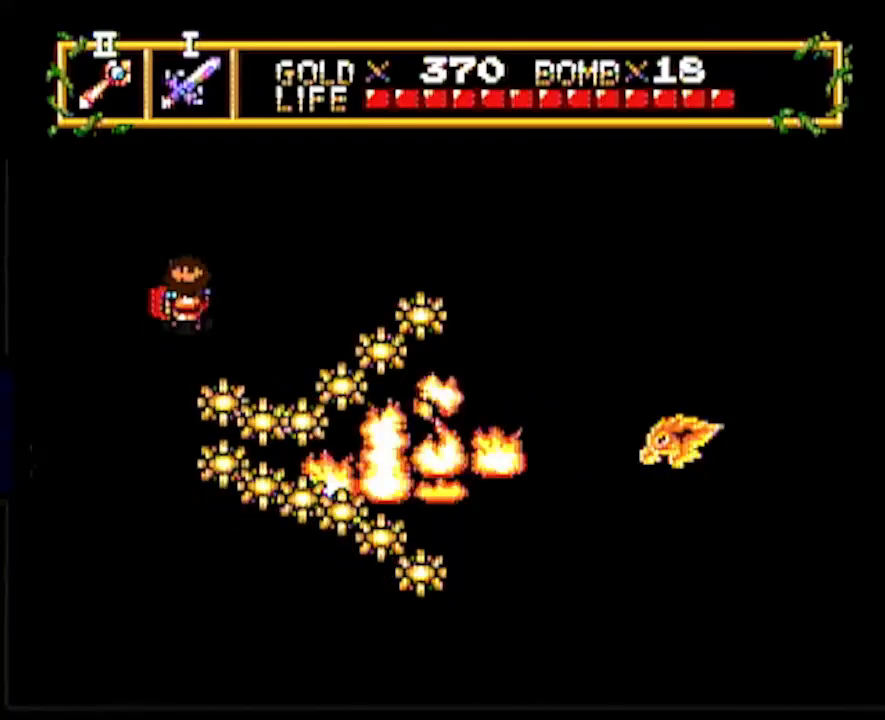
{"buttons": ["DPAD_UP"], "events": [[17, "DPAD_UP", "up"], [367, "DPAD_UP", "down"], [433, "DPAD_RIGHT", "up"]]}
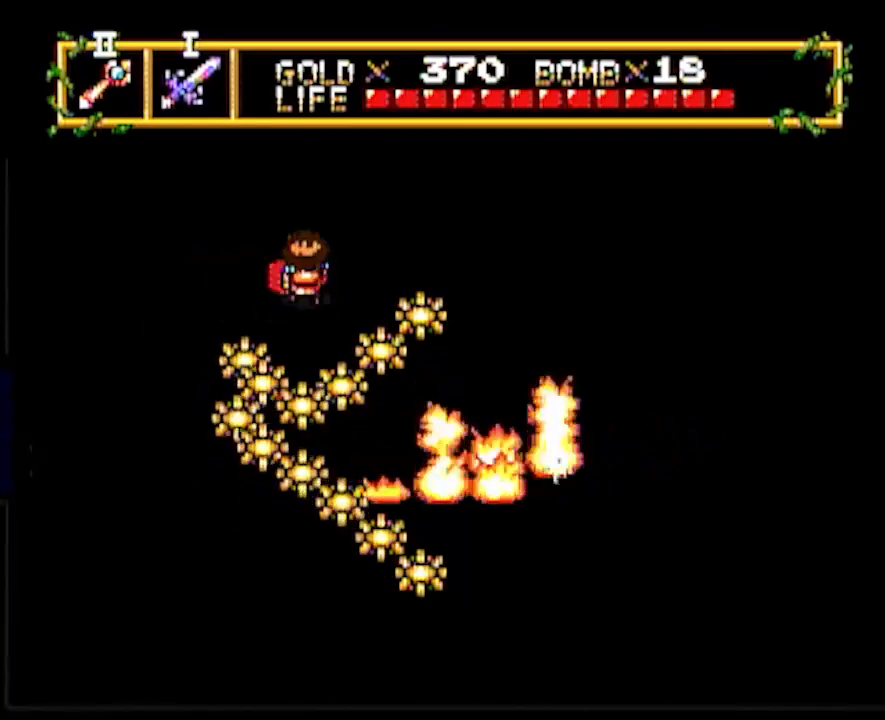
{"buttons": ["DPAD_RIGHT"], "events": [[17, "DPAD_RIGHT", "down"], [100, "DPAD_UP", "up"]]}
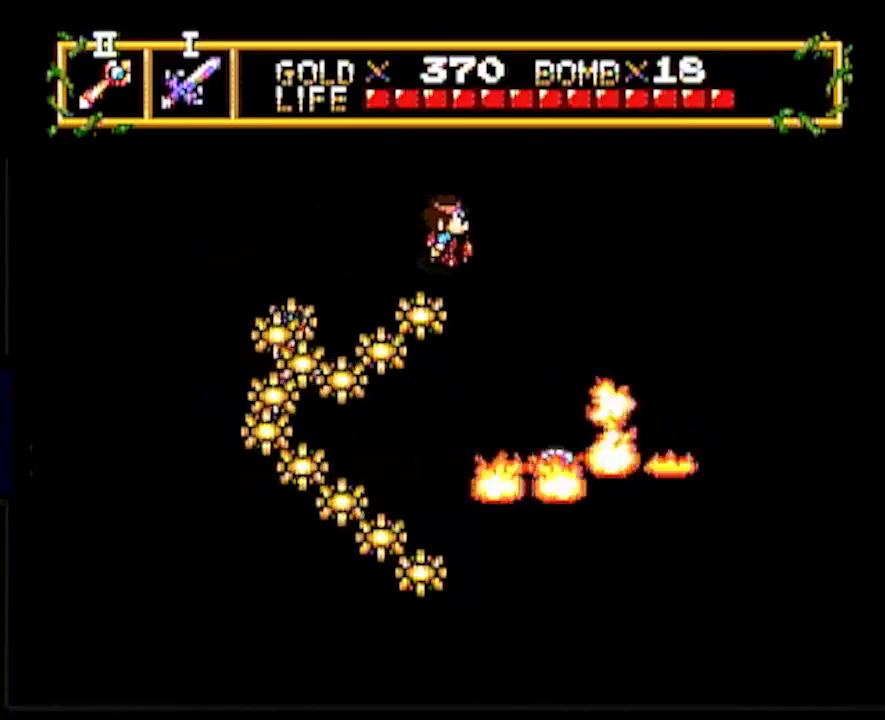
{"buttons": ["DPAD_DOWN"], "events": [[67, "DPAD_DOWN", "down"], [100, "DPAD_RIGHT", "up"]]}
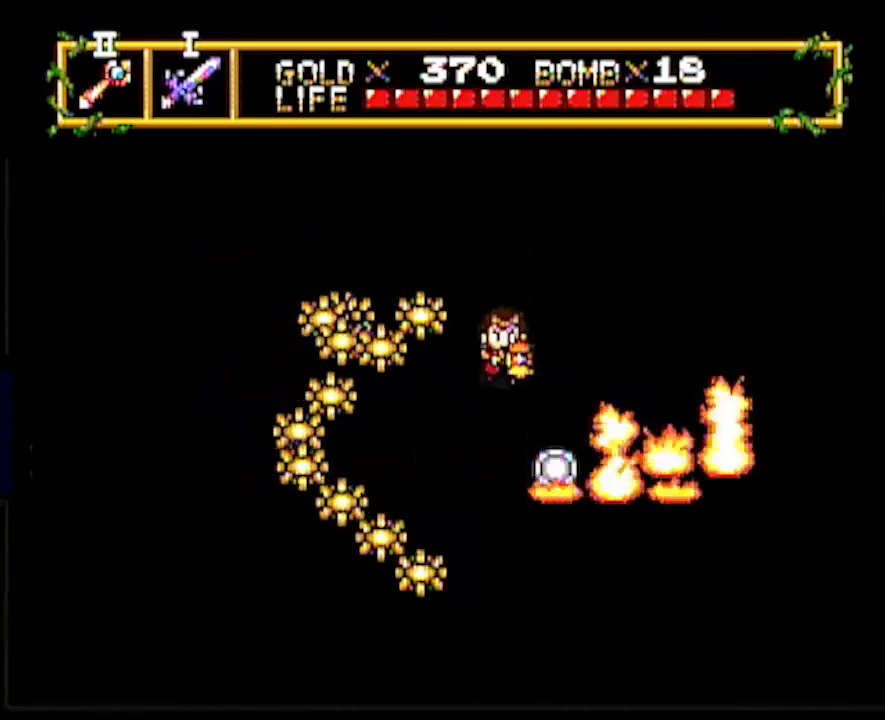
{"buttons": ["DPAD_RIGHT"], "events": [[150, "DPAD_RIGHT", "down"], [167, "DPAD_DOWN", "up"]]}
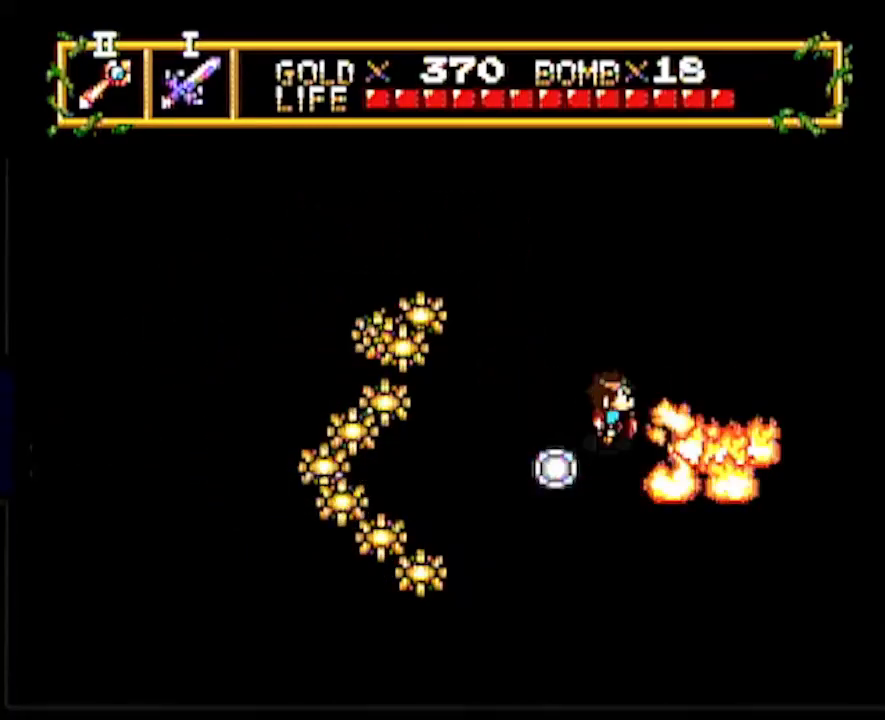
{"buttons": ["DPAD_RIGHT"], "events": []}
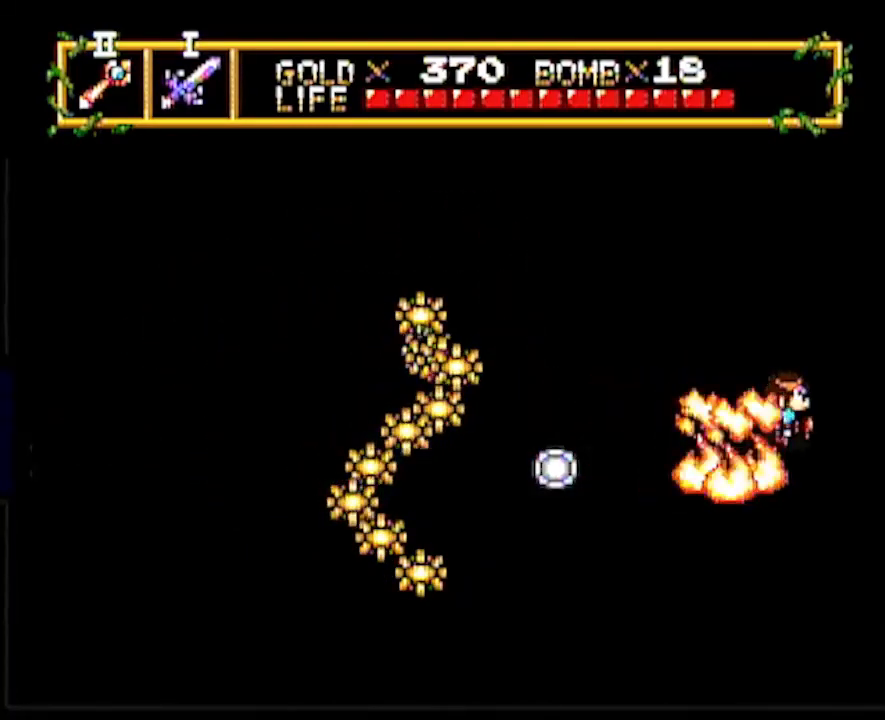
{"buttons": ["DPAD_RIGHT"], "events": []}
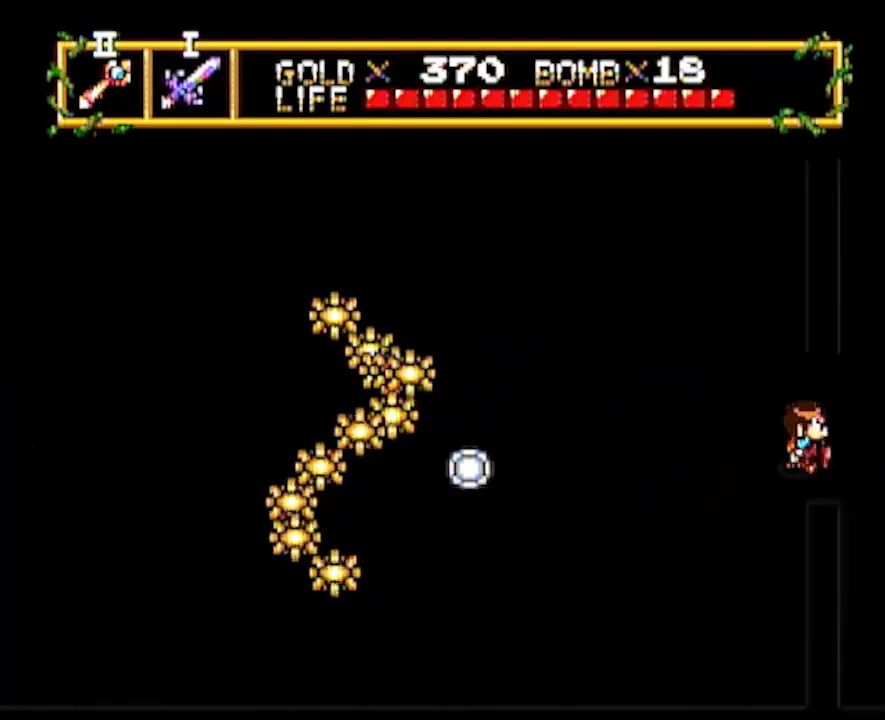
{"buttons": ["DPAD_RIGHT"], "events": [[117, "DPAD_RIGHT", "up"], [400, "DPAD_RIGHT", "down"]]}
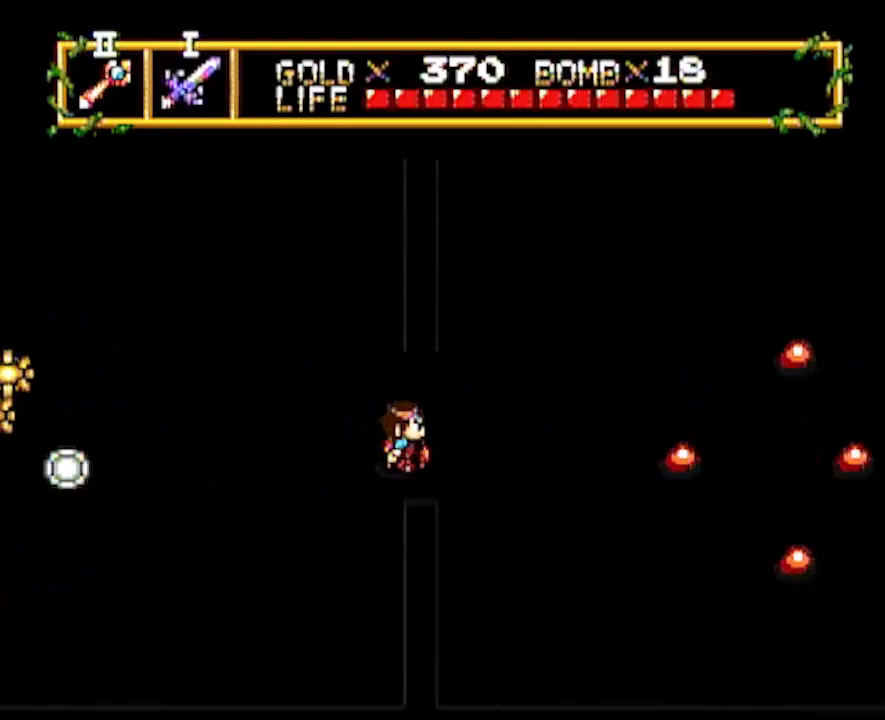
{"buttons": ["DPAD_RIGHT"], "events": []}
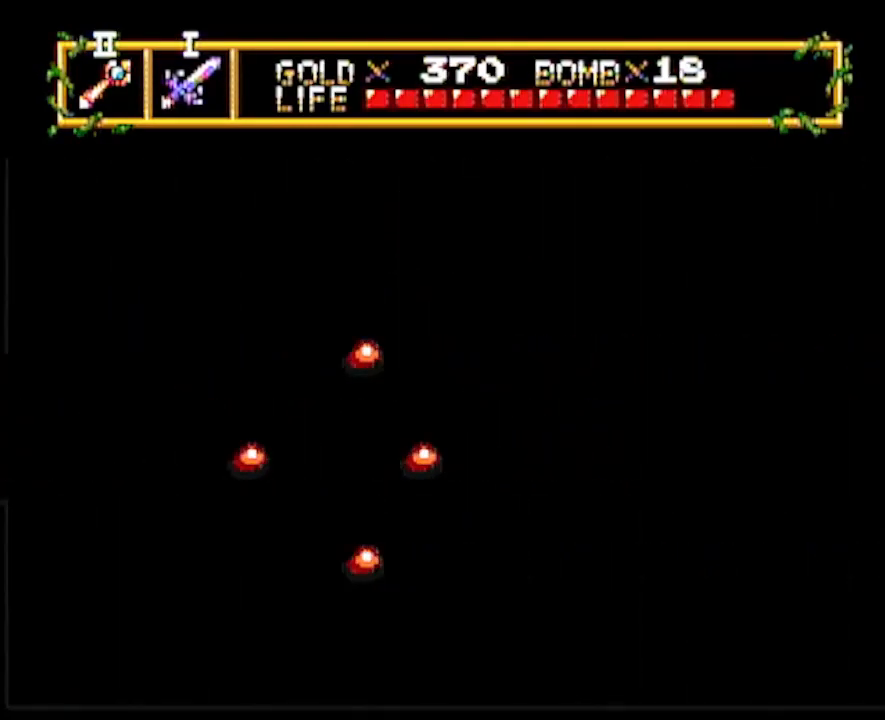
{"buttons": [], "events": [[500, "DPAD_RIGHT", "up"]]}
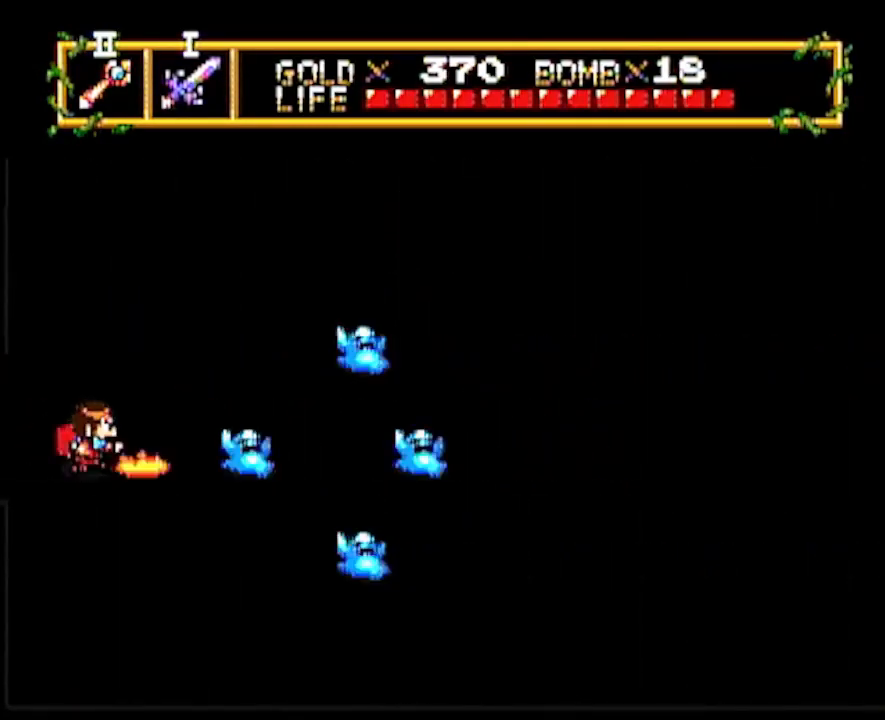
{"buttons": ["DPAD_RIGHT"], "events": [[133, "DPAD_DOWN", "down"], [500, "DPAD_DOWN", "up"], [500, "DPAD_RIGHT", "down"]]}
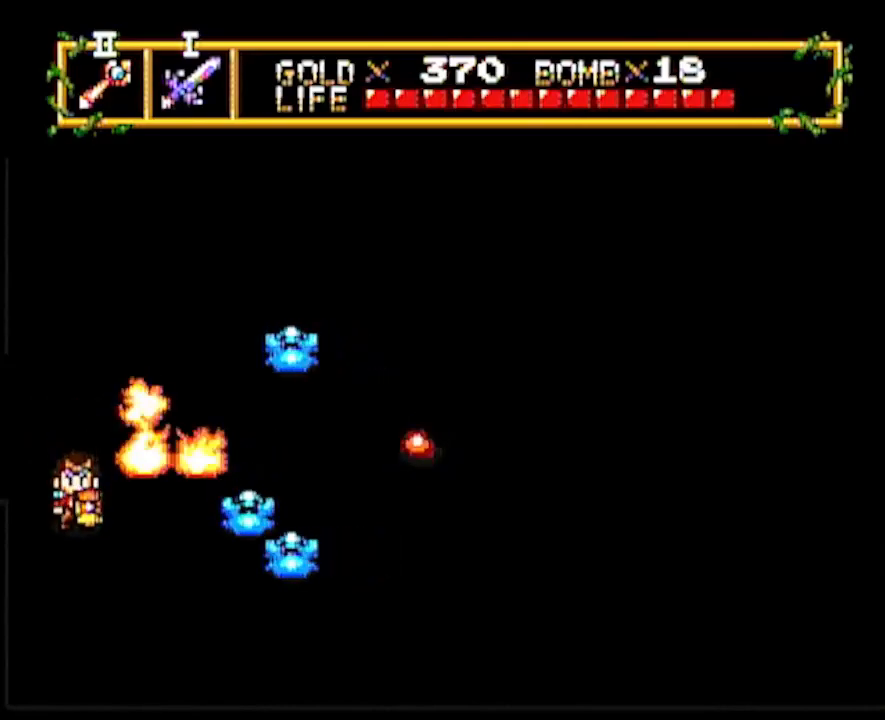
{"buttons": ["DPAD_DOWN"], "events": [[183, "DPAD_RIGHT", "up"], [367, "DPAD_DOWN", "down"]]}
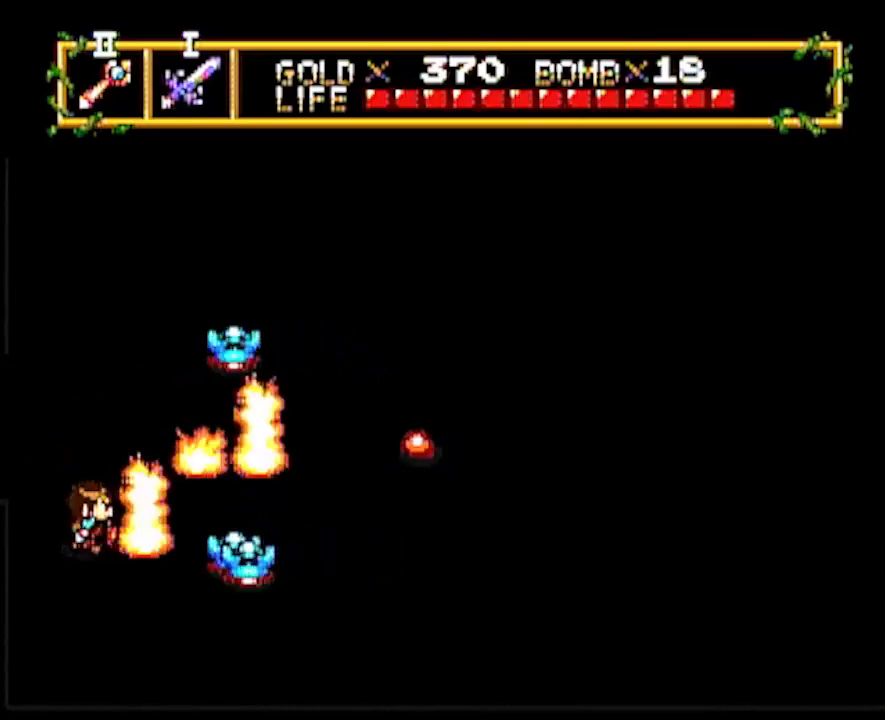
{"buttons": [], "events": [[200, "DPAD_DOWN", "up"], [200, "DPAD_RIGHT", "down"], [333, "DPAD_RIGHT", "up"]]}
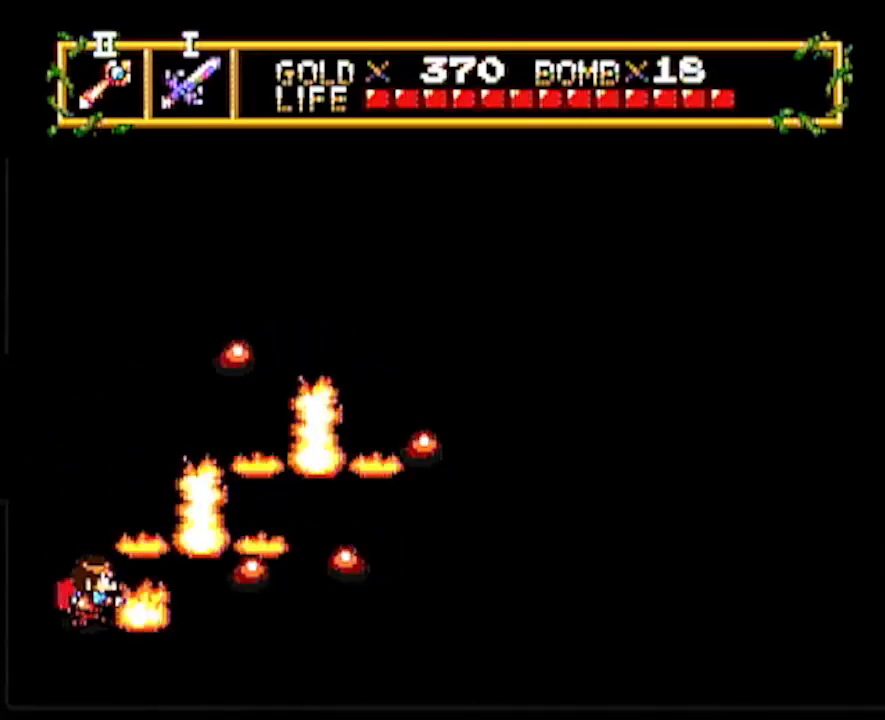
{"buttons": ["DPAD_RIGHT"], "events": [[83, "DPAD_DOWN", "down"], [383, "DPAD_DOWN", "up"], [383, "DPAD_RIGHT", "down"]]}
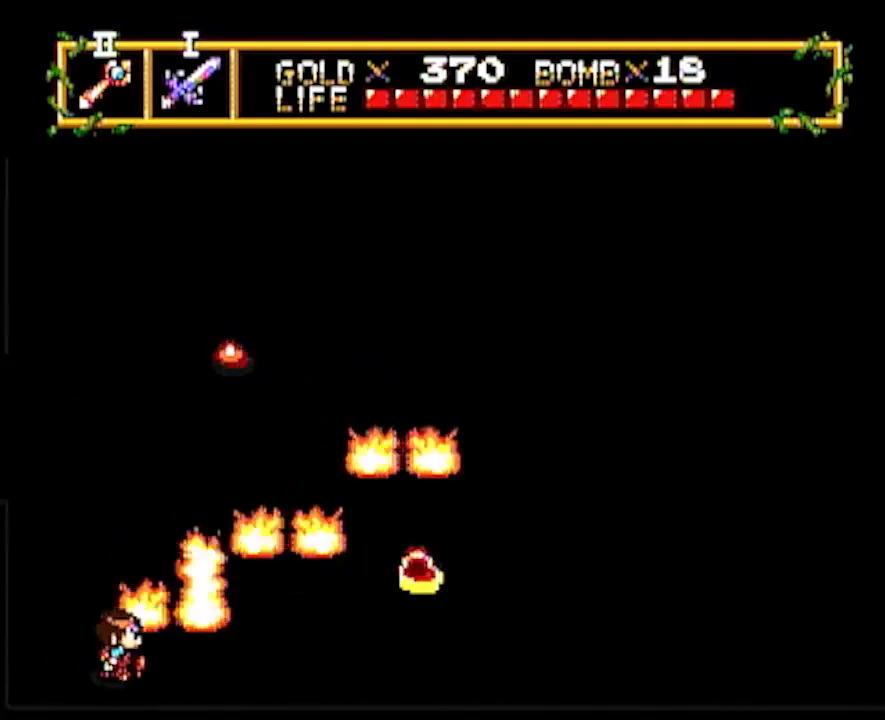
{"buttons": ["DPAD_UP"], "events": [[383, "DPAD_RIGHT", "up"], [383, "DPAD_UP", "down"]]}
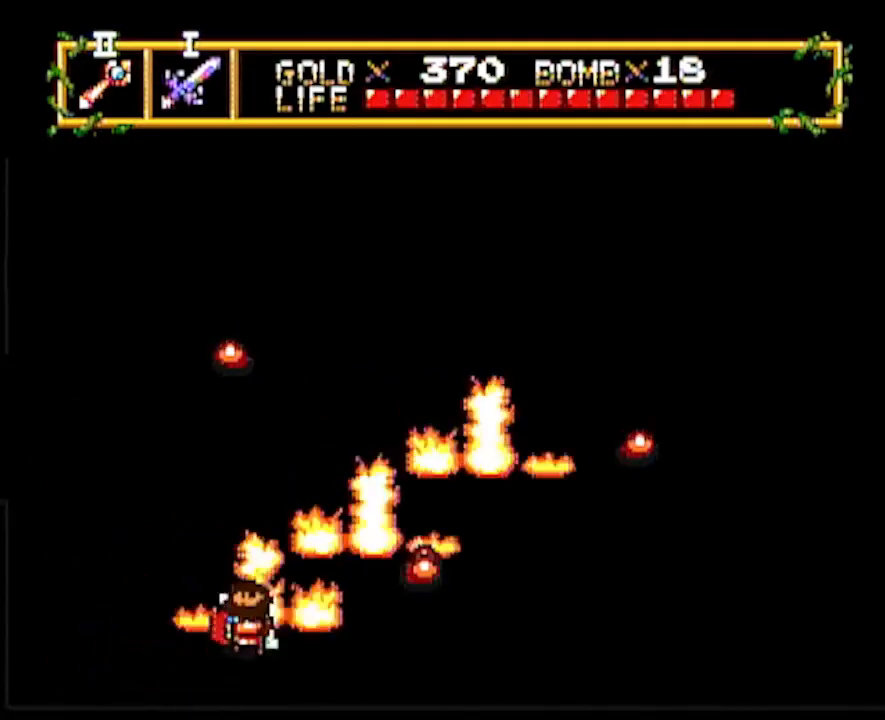
{"buttons": ["DPAD_RIGHT"], "events": [[333, "DPAD_RIGHT", "down"], [333, "DPAD_UP", "up"]]}